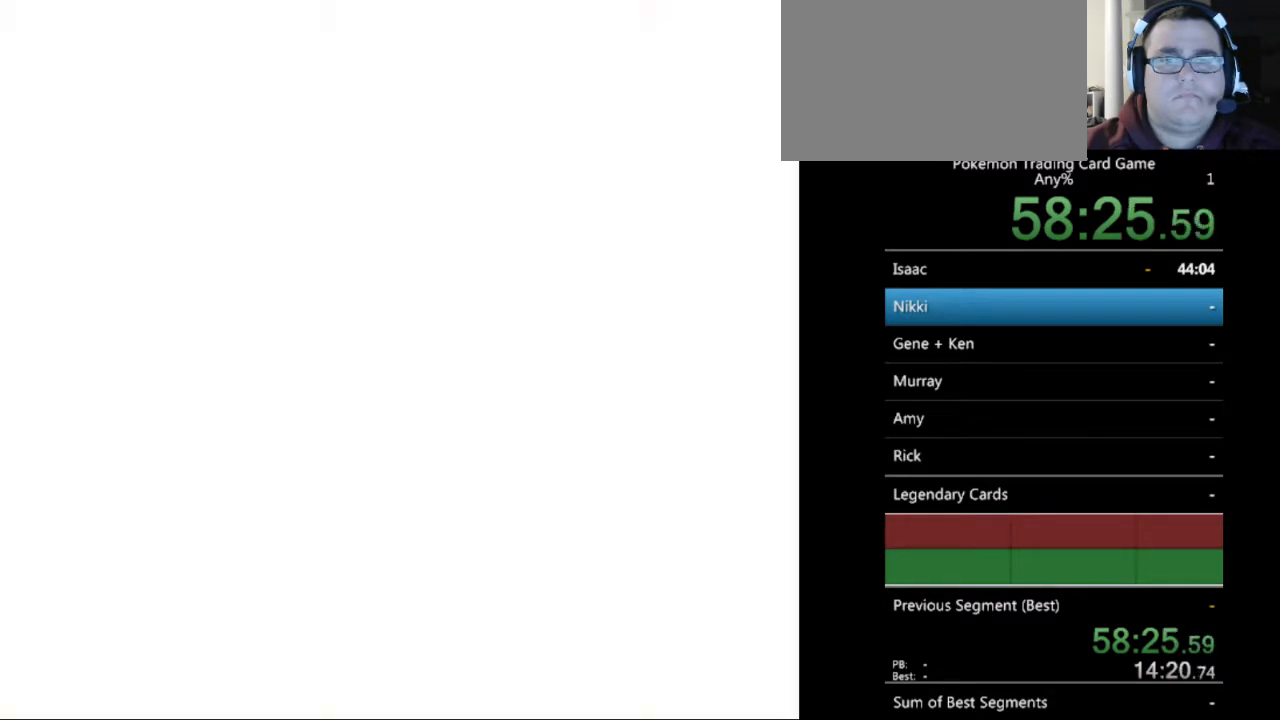
Gameplay with a controller (Nintendo layout); each line is a JSON object with the inputs held at the frame after it. "events" lists button and stick changes between this image and that frame as [ms after this image, input, new state], when the widget could be followed in between. Not read: L3 R3.
{"buttons": ["A"], "events": [[67, "A", "up"], [500, "A", "down"]]}
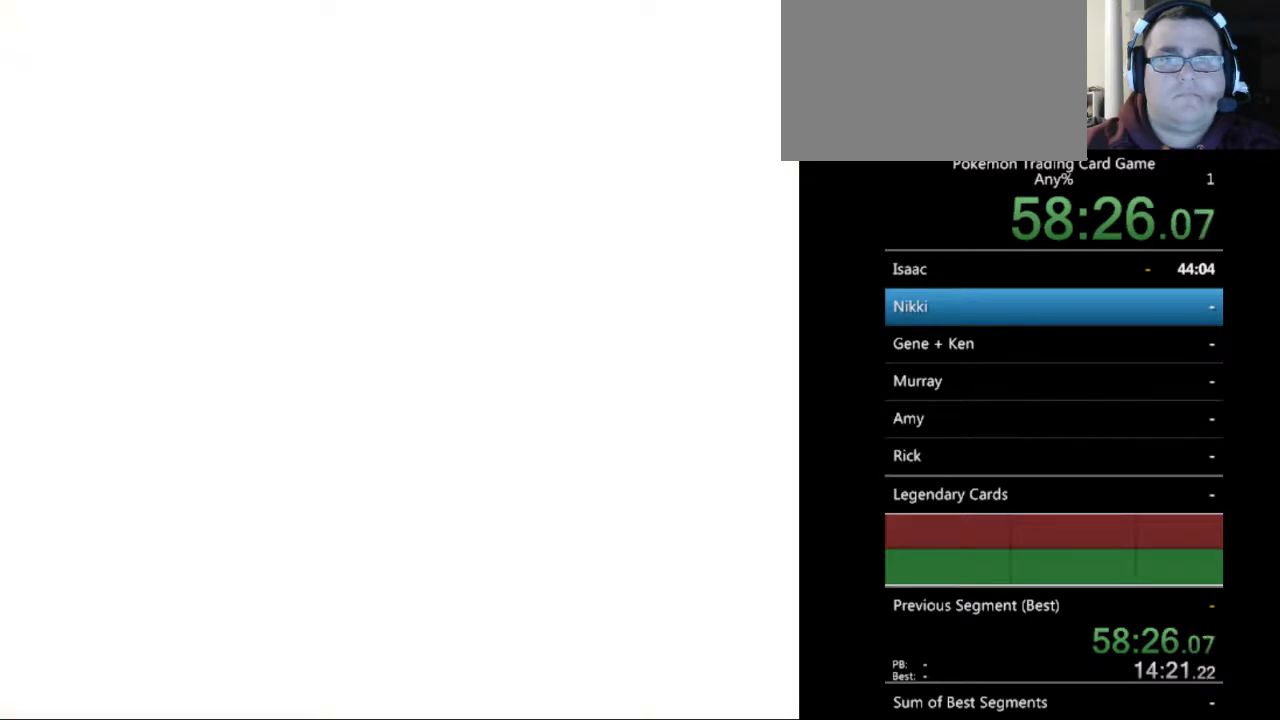
{"buttons": ["A"], "events": [[100, "A", "up"], [467, "A", "down"]]}
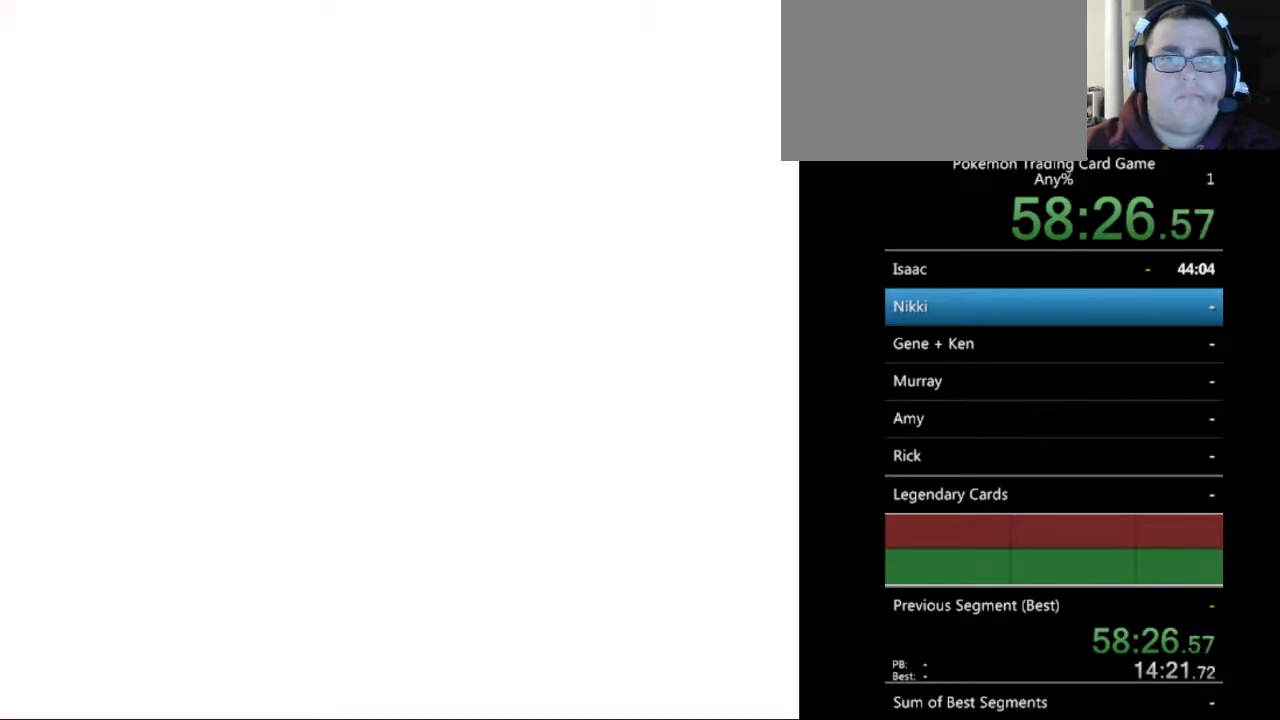
{"buttons": [], "events": [[67, "A", "up"], [300, "A", "down"], [400, "A", "up"]]}
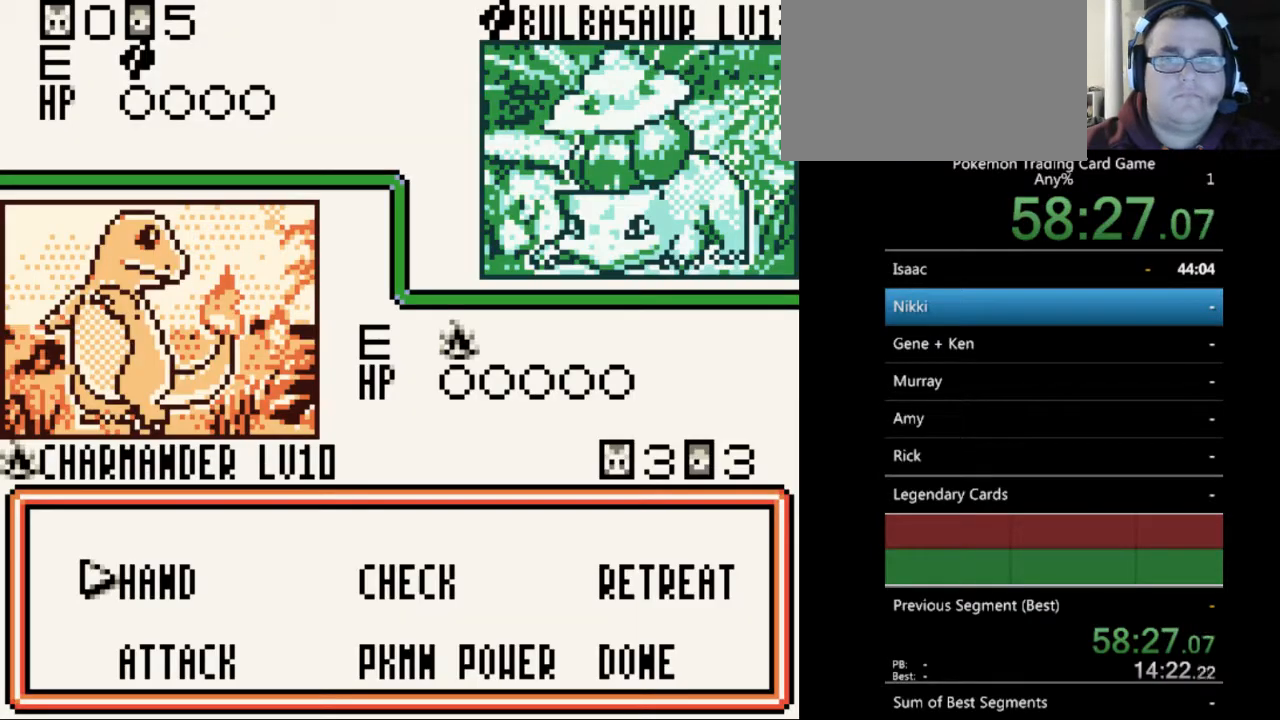
{"buttons": [], "events": []}
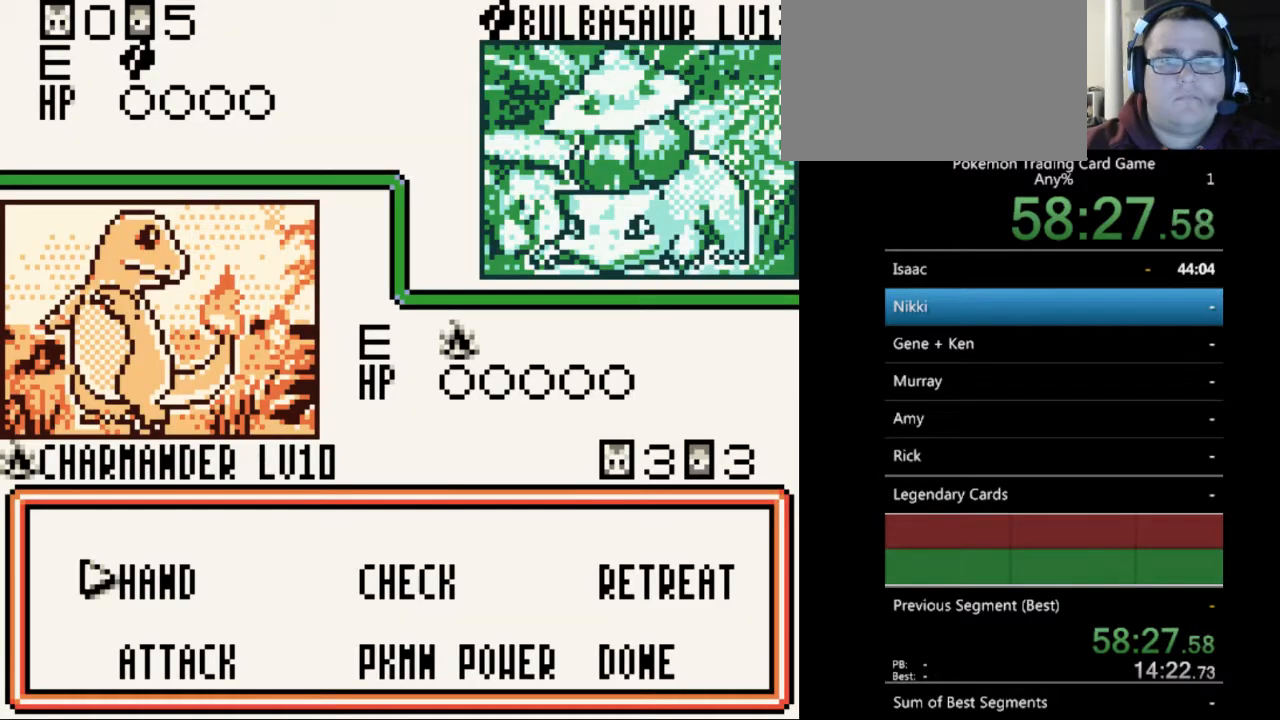
{"buttons": [], "events": [[100, "A", "down"], [167, "A", "up"]]}
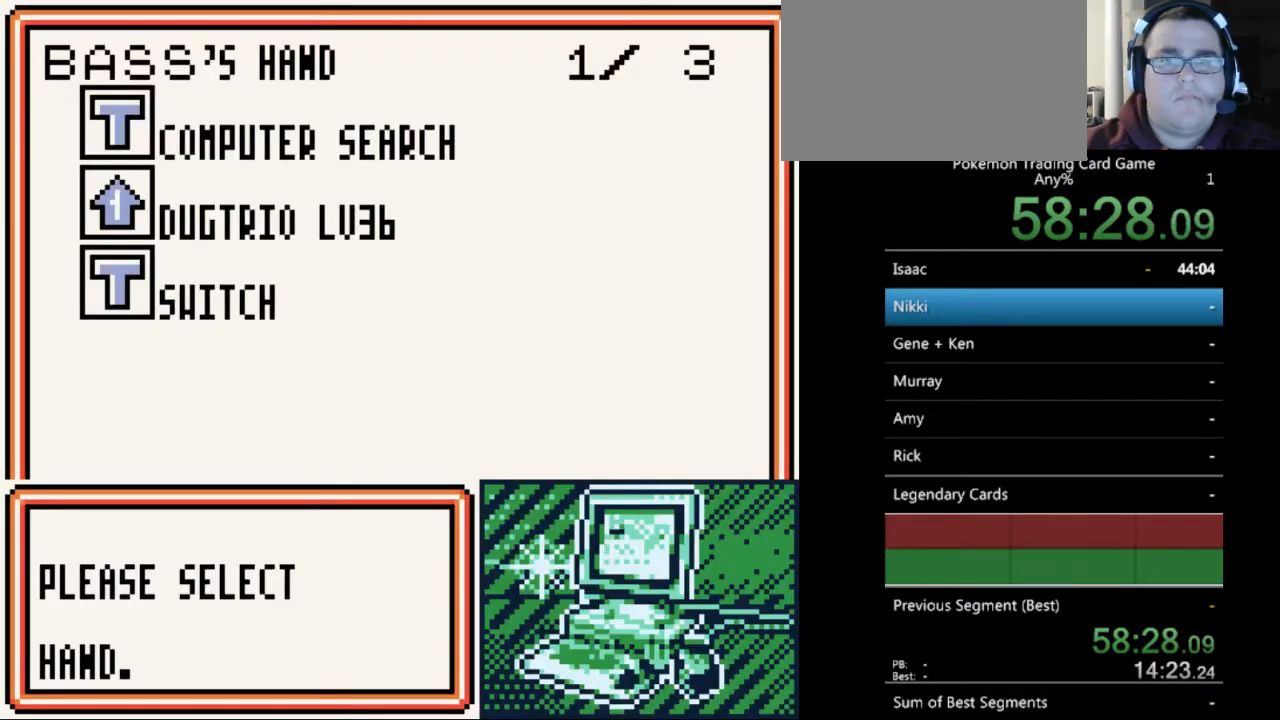
{"buttons": [], "events": [[333, "DPAD_DOWN", "down"], [467, "DPAD_DOWN", "up"]]}
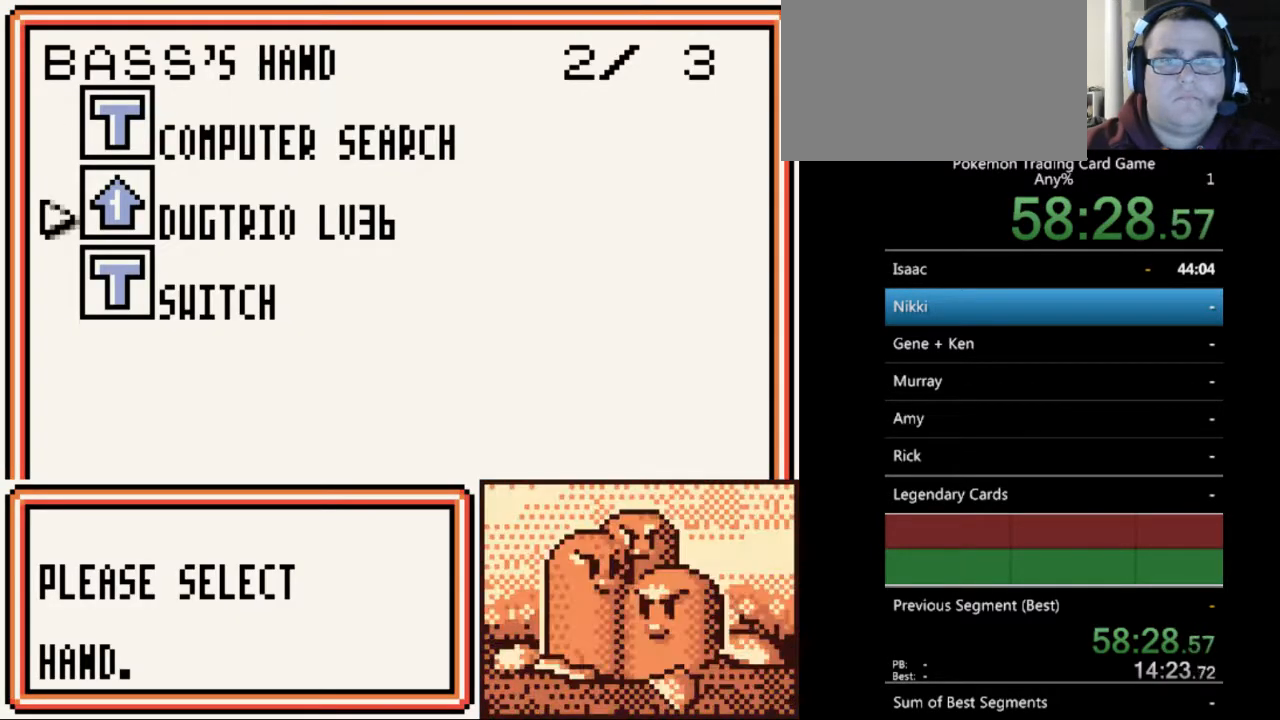
{"buttons": [], "events": [[100, "DPAD_DOWN", "down"], [200, "DPAD_DOWN", "up"]]}
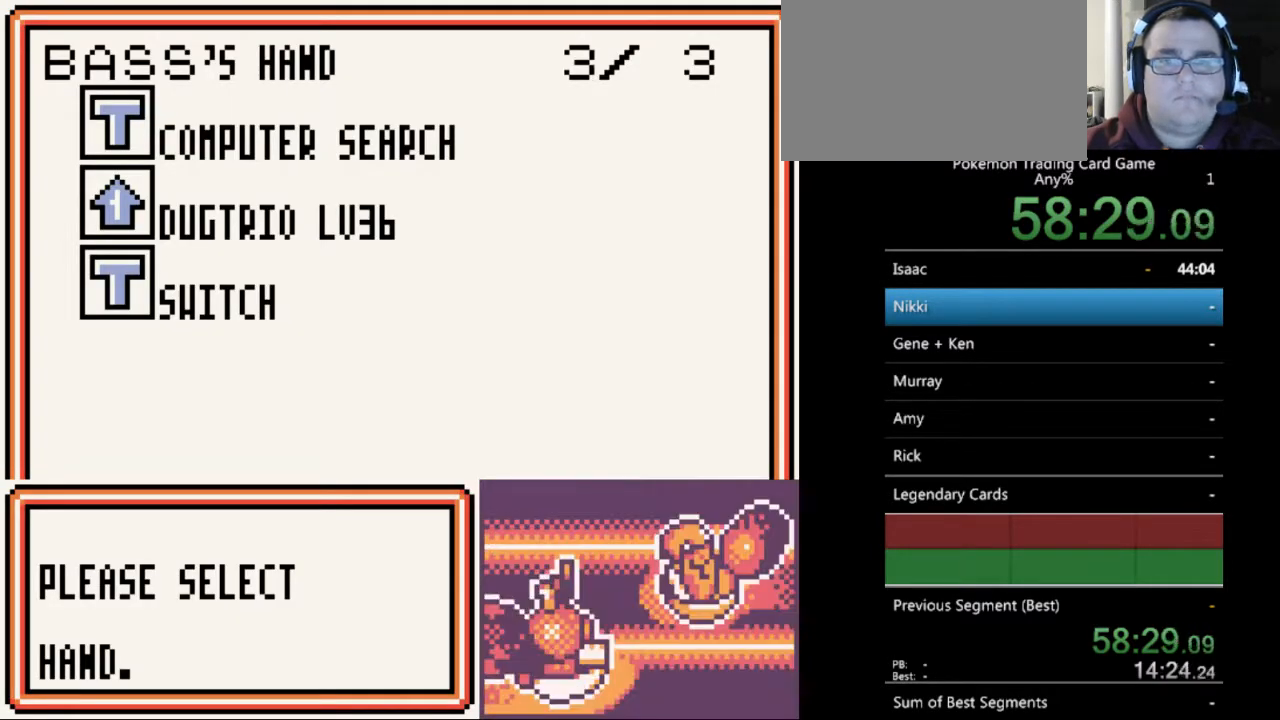
{"buttons": [], "events": [[100, "DPAD_UP", "down"], [200, "DPAD_UP", "up"], [333, "DPAD_UP", "down"], [367, "DPAD_UP", "up"]]}
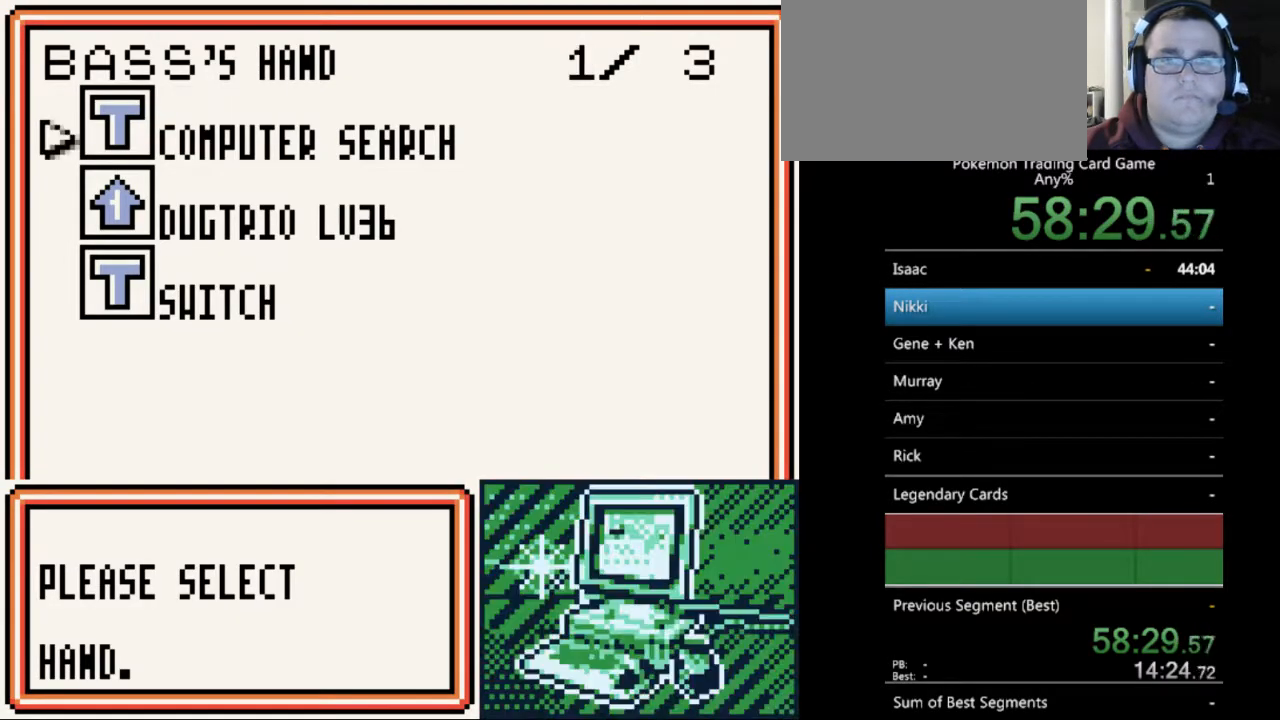
{"buttons": [], "events": []}
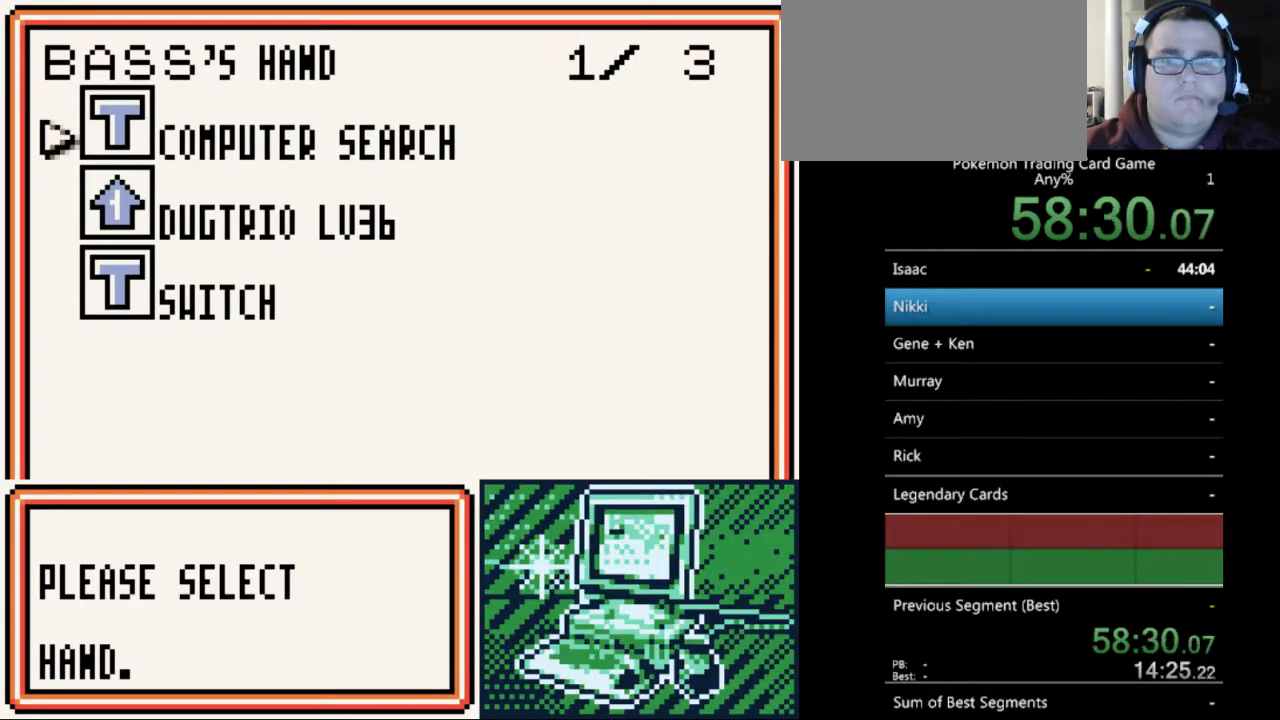
{"buttons": [], "events": [[333, "B", "down"], [467, "B", "up"]]}
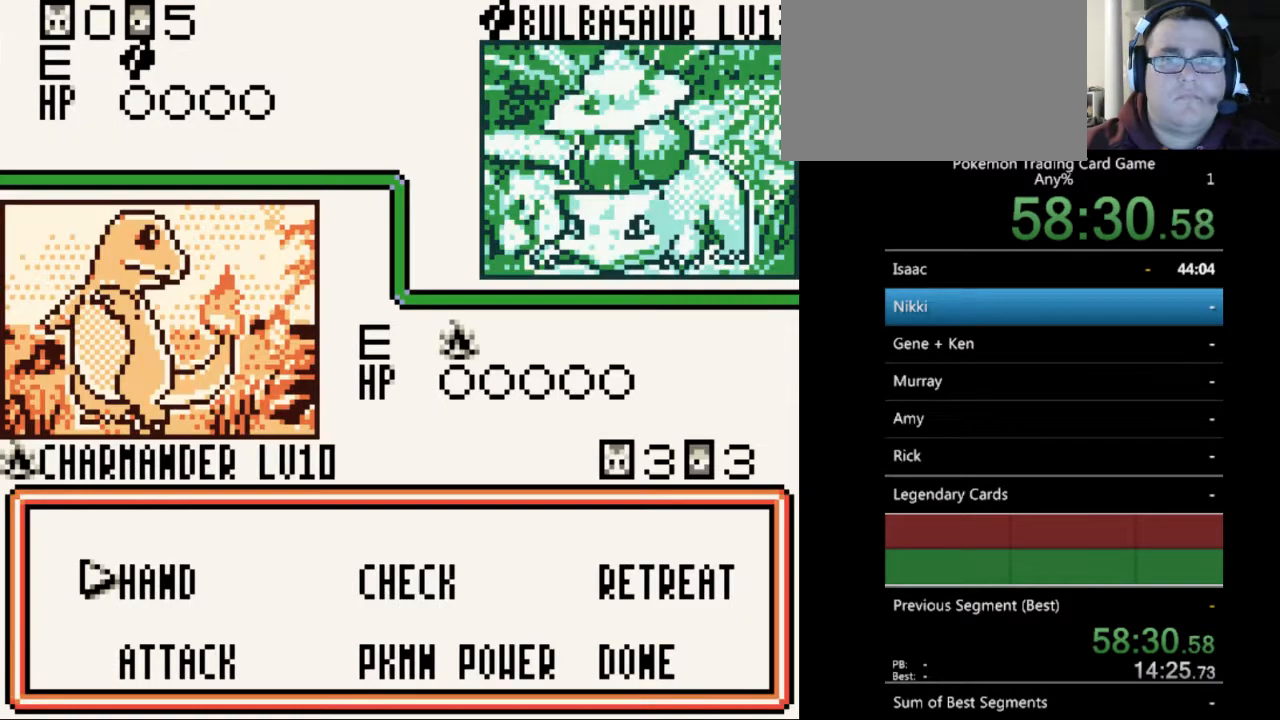
{"buttons": [], "events": []}
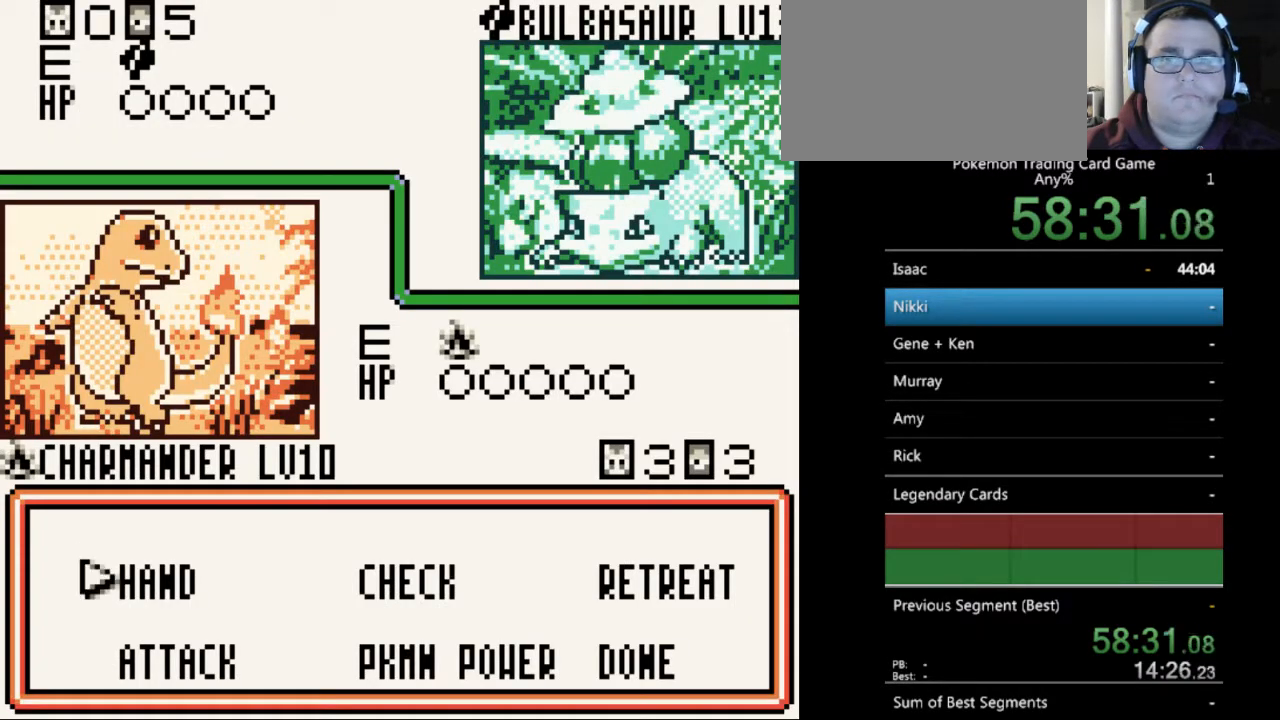
{"buttons": [], "events": []}
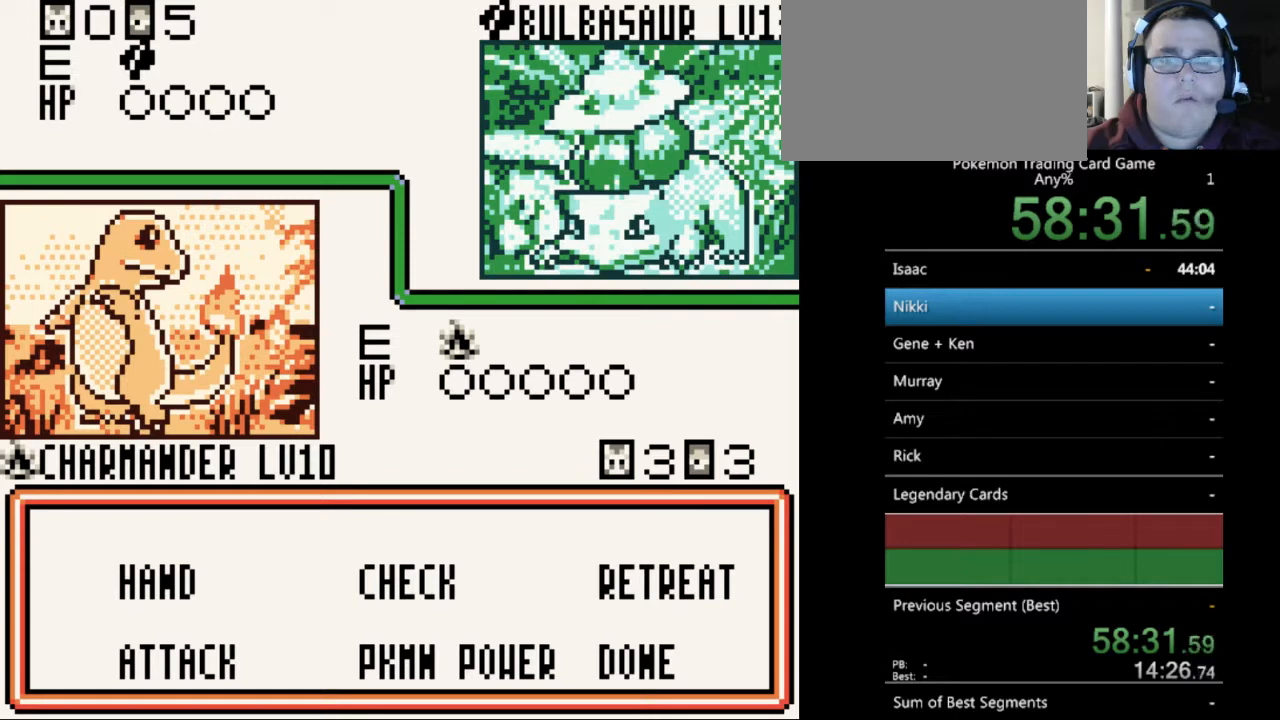
{"buttons": [], "events": []}
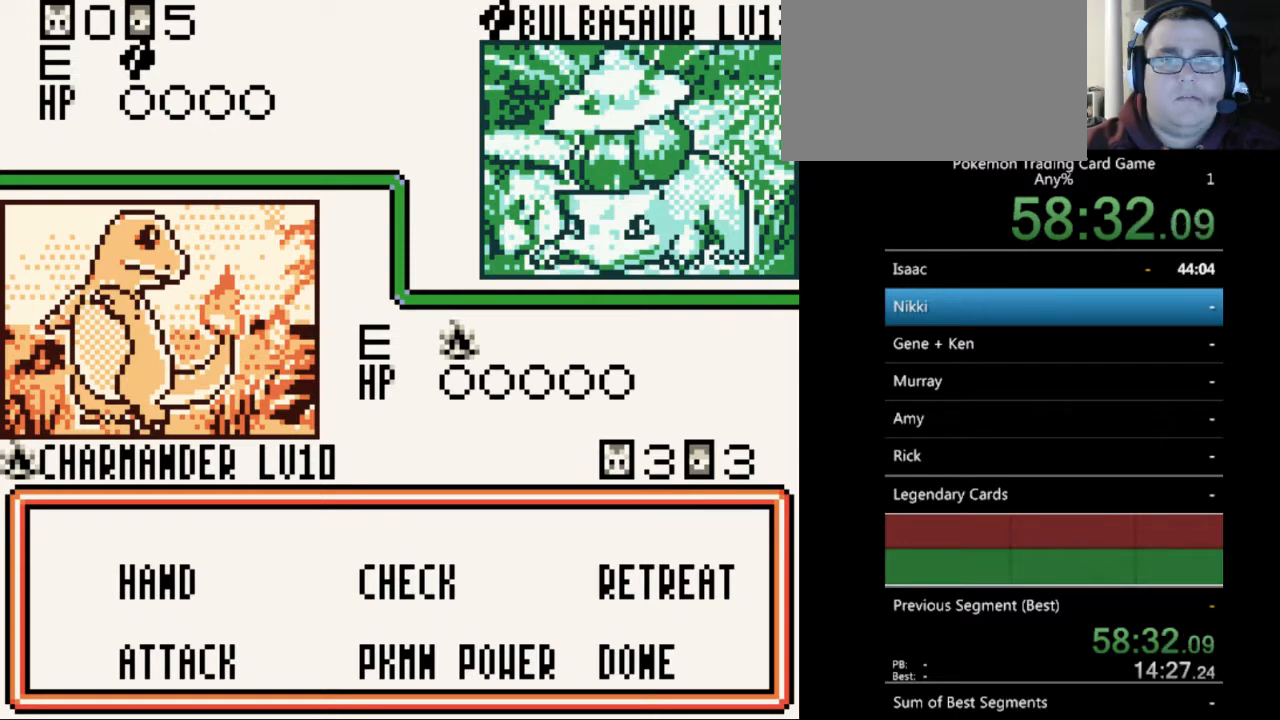
{"buttons": [], "events": []}
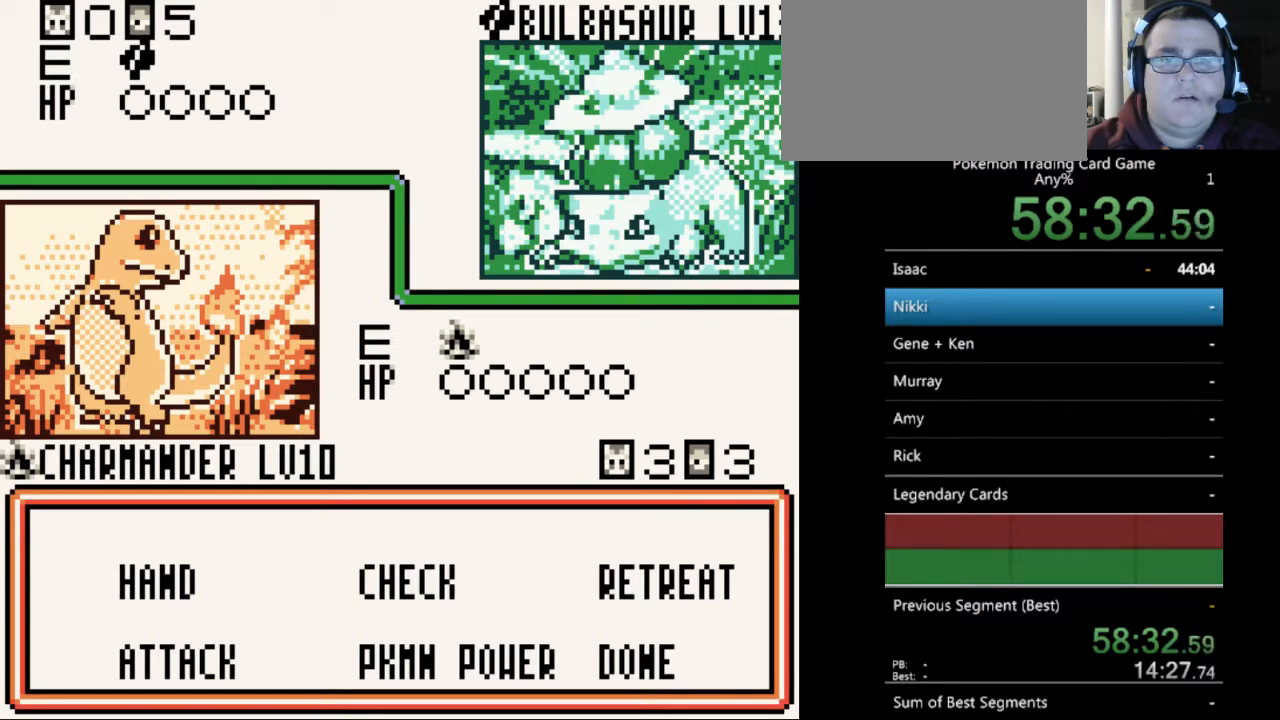
{"buttons": [], "events": []}
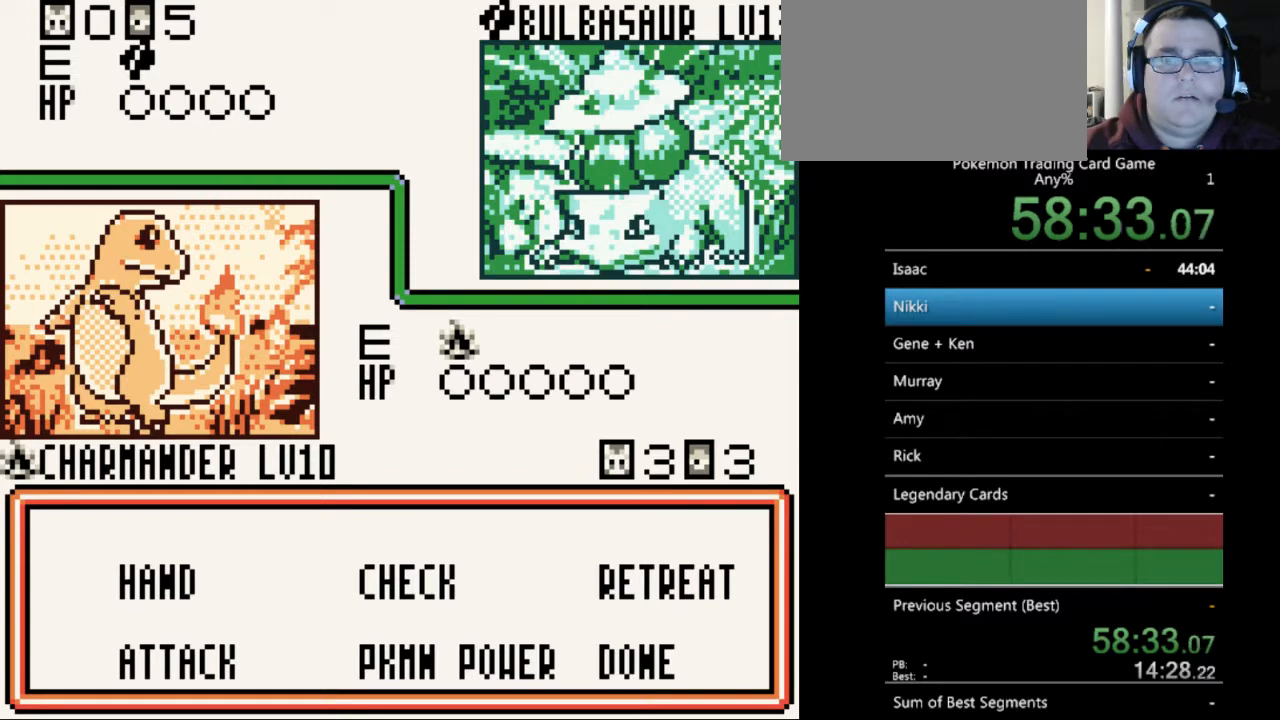
{"buttons": [], "events": []}
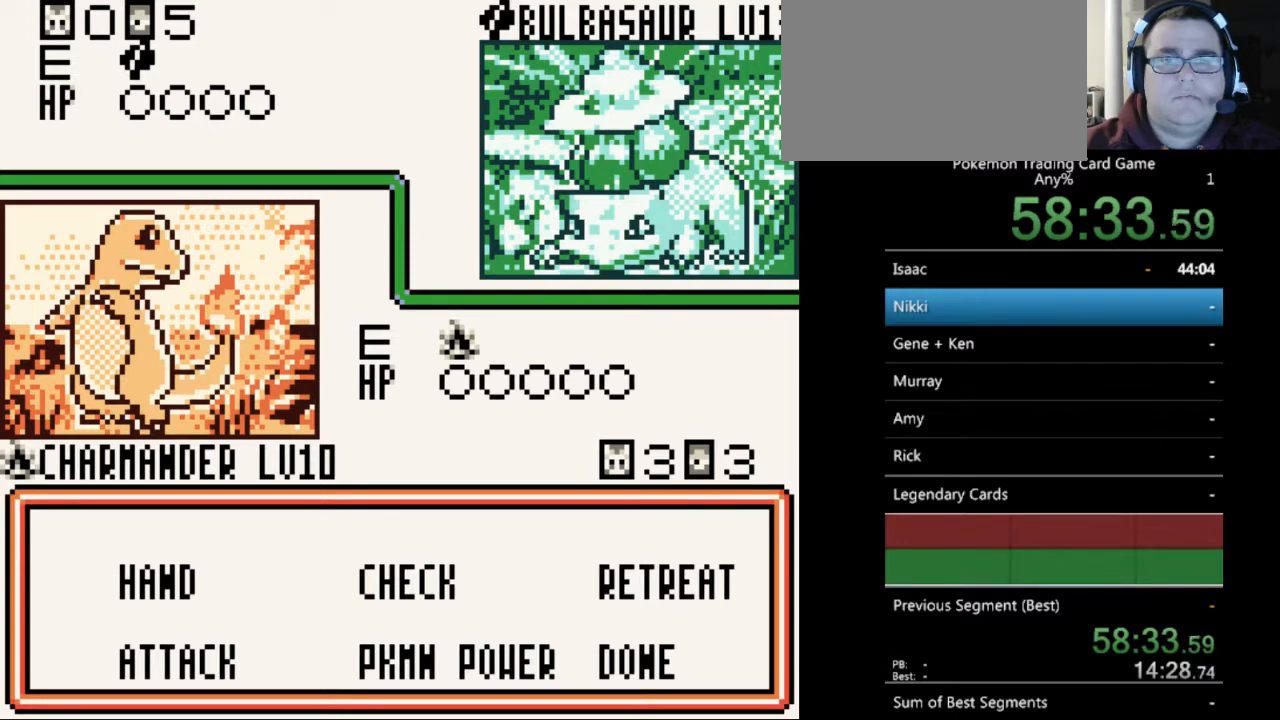
{"buttons": [], "events": []}
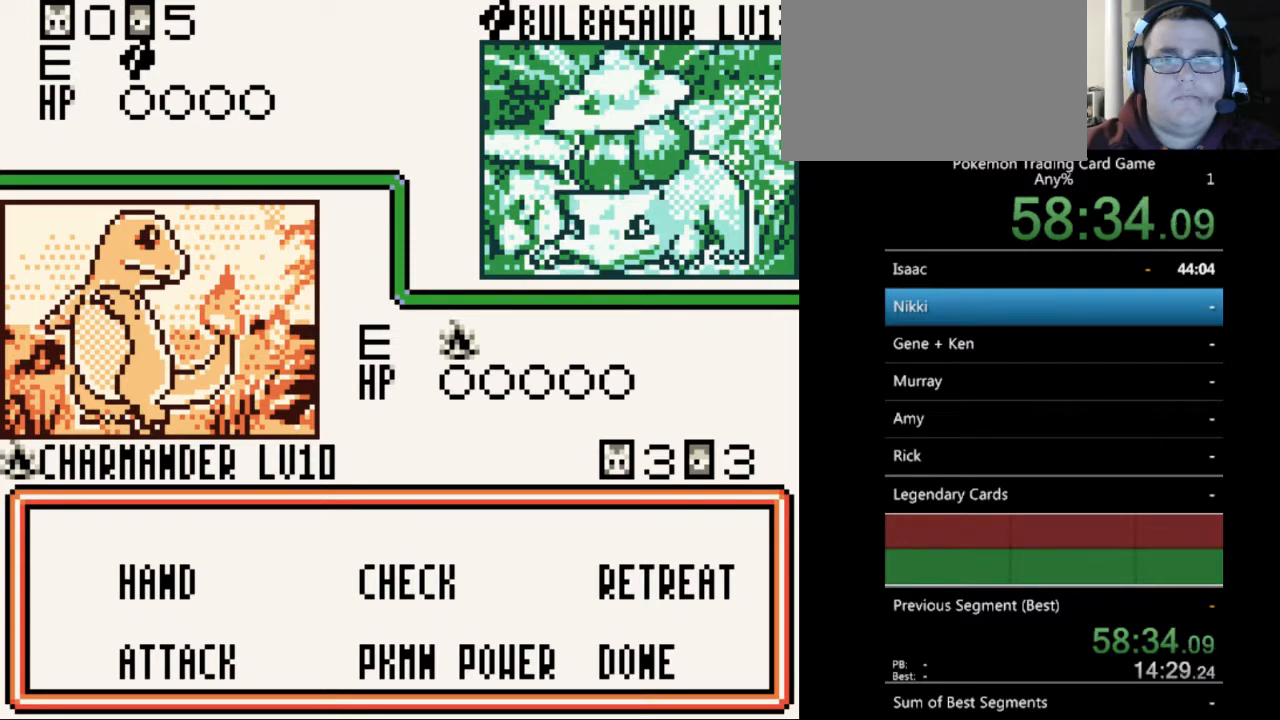
{"buttons": [], "events": []}
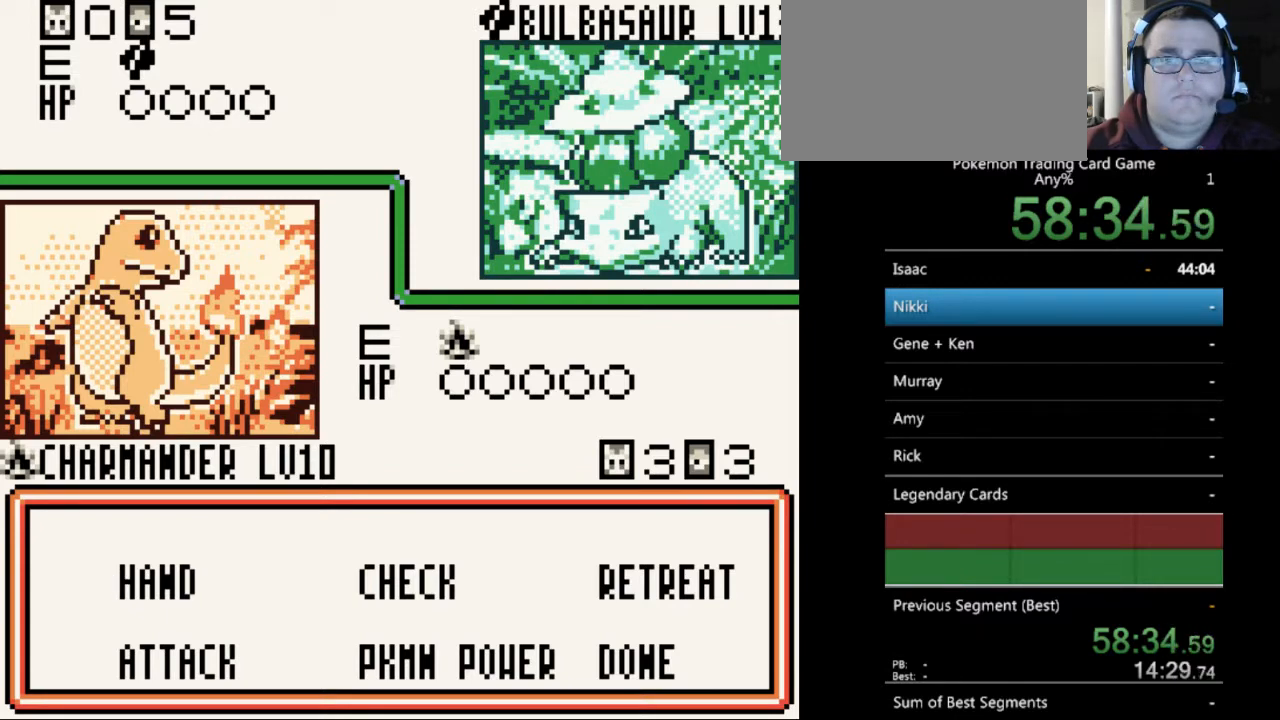
{"buttons": [], "events": []}
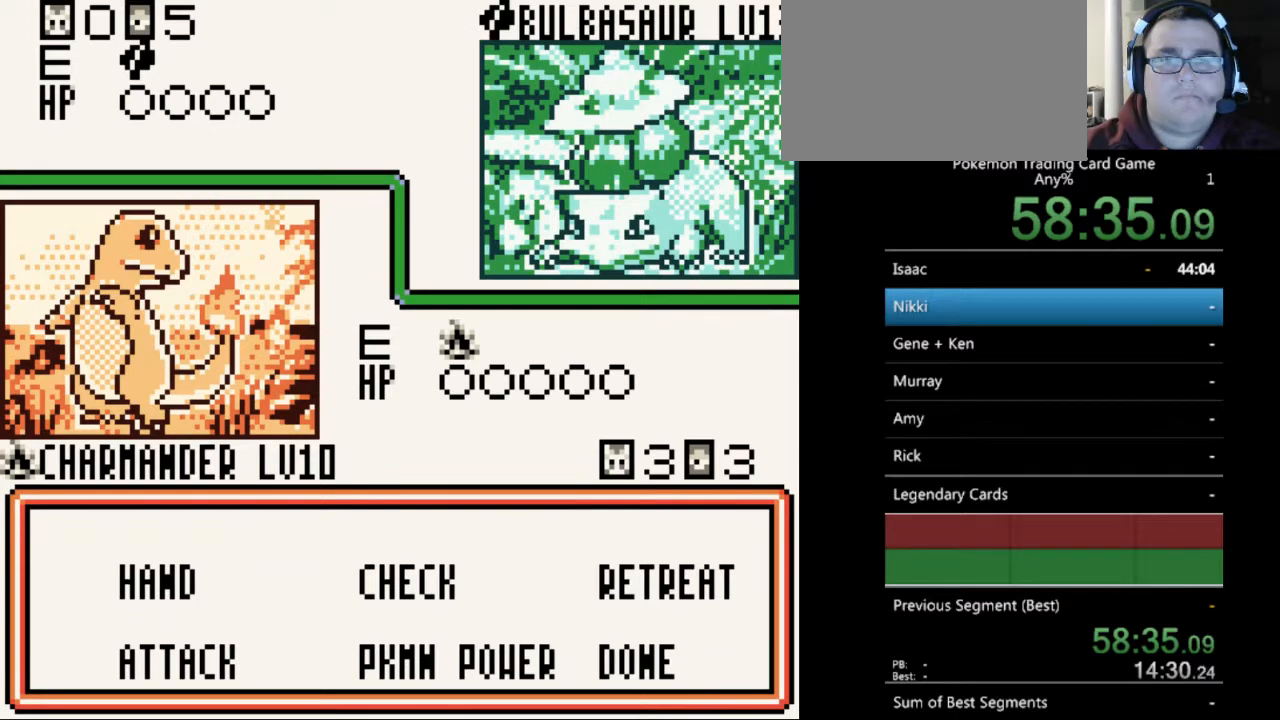
{"buttons": [], "events": [[33, "A", "down"], [133, "A", "up"]]}
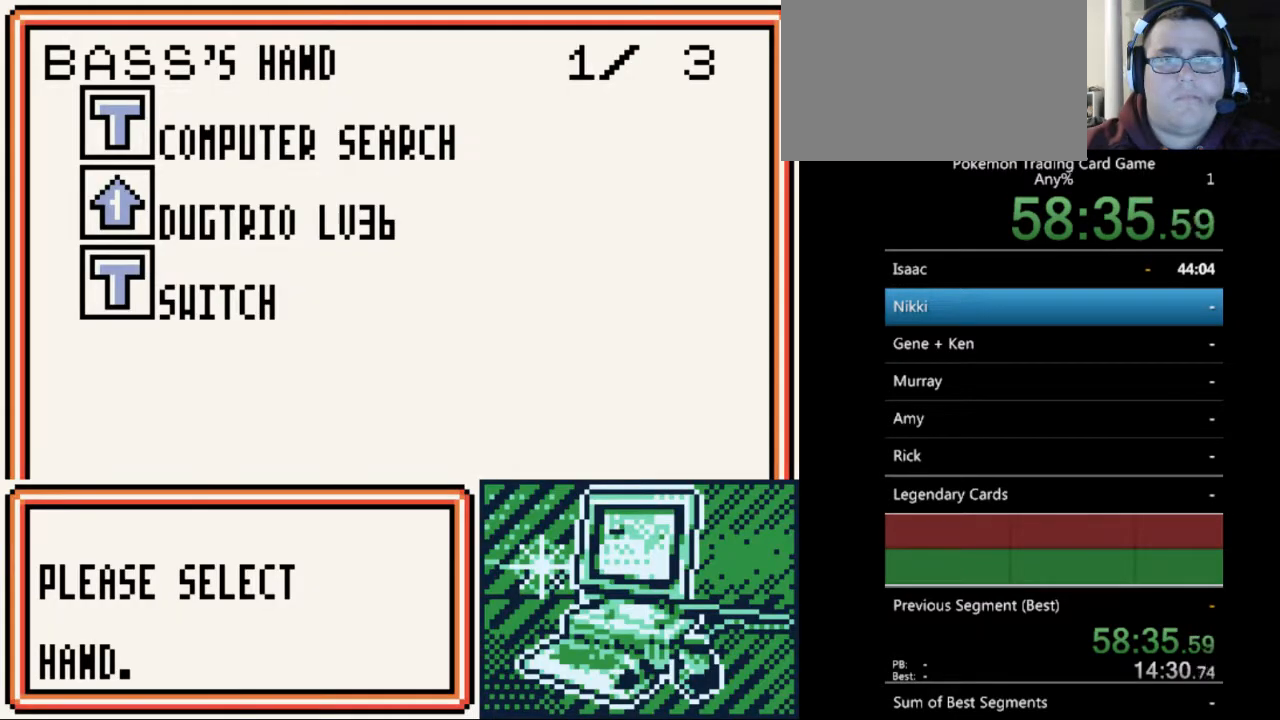
{"buttons": ["DPAD_DOWN"], "events": [[67, "B", "down"], [200, "B", "up"], [500, "DPAD_DOWN", "down"]]}
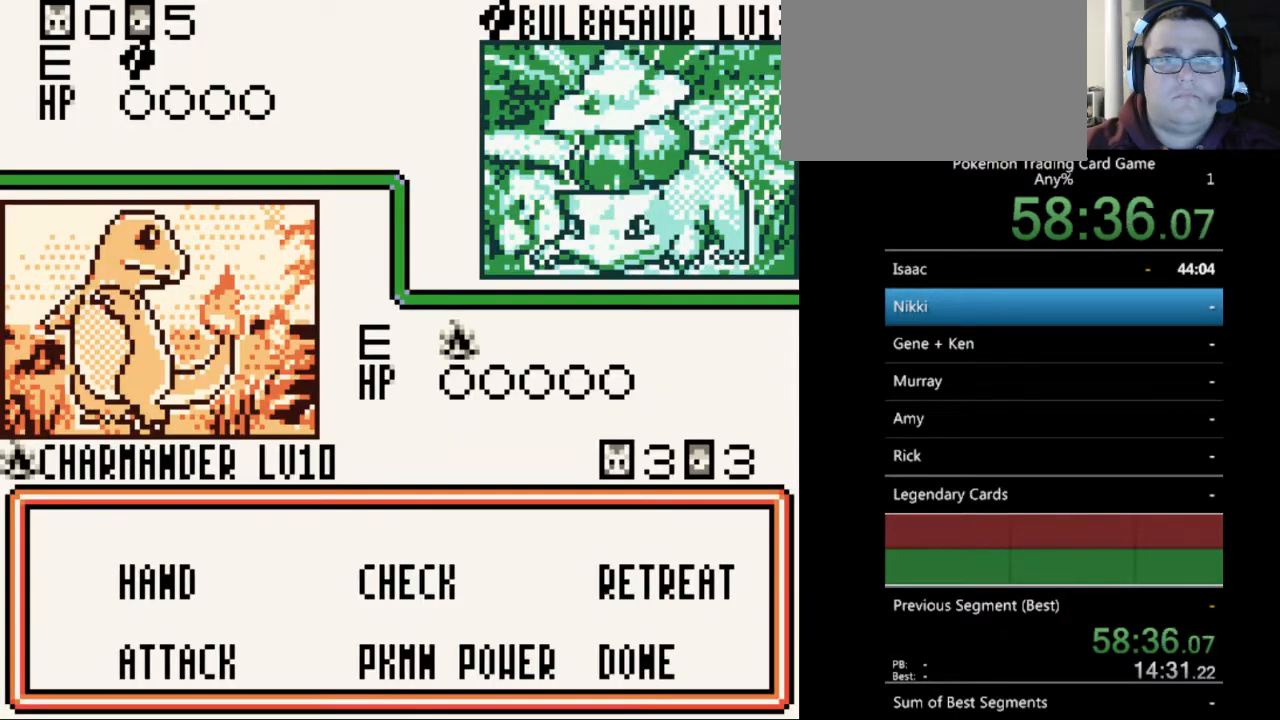
{"buttons": [], "events": [[67, "DPAD_DOWN", "up"], [200, "A", "down"], [300, "A", "up"]]}
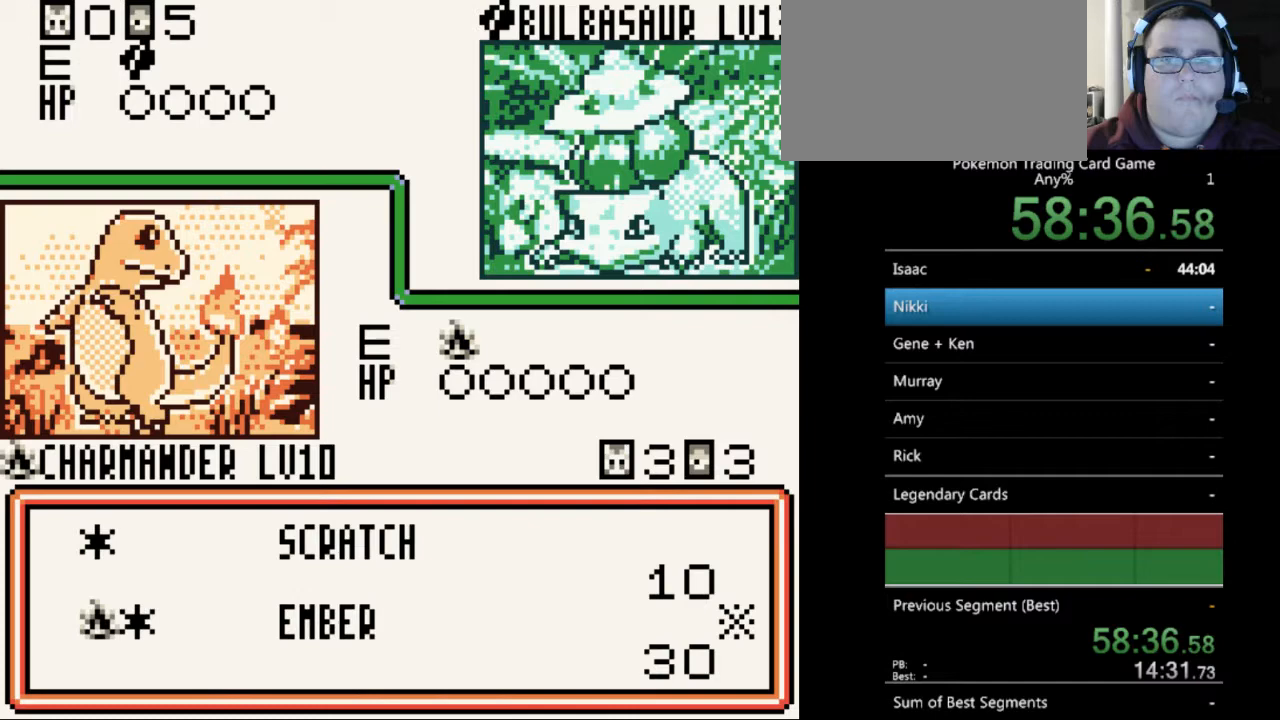
{"buttons": [], "events": []}
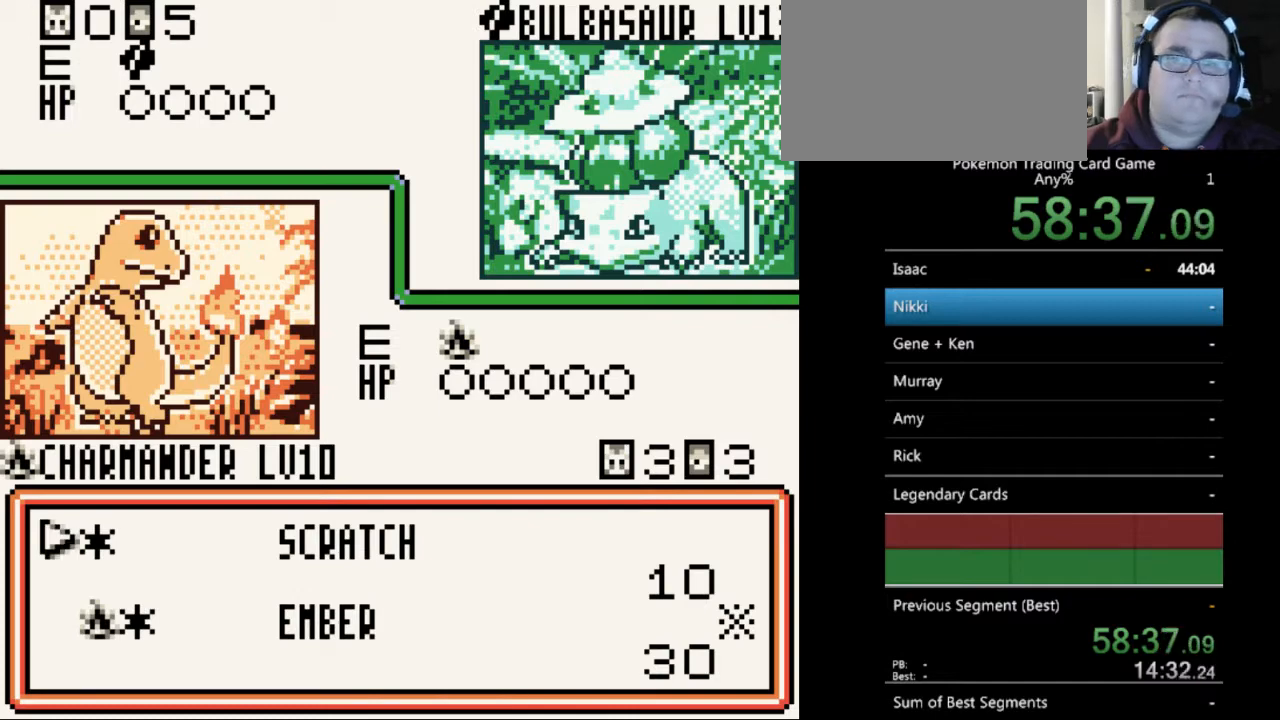
{"buttons": [], "events": []}
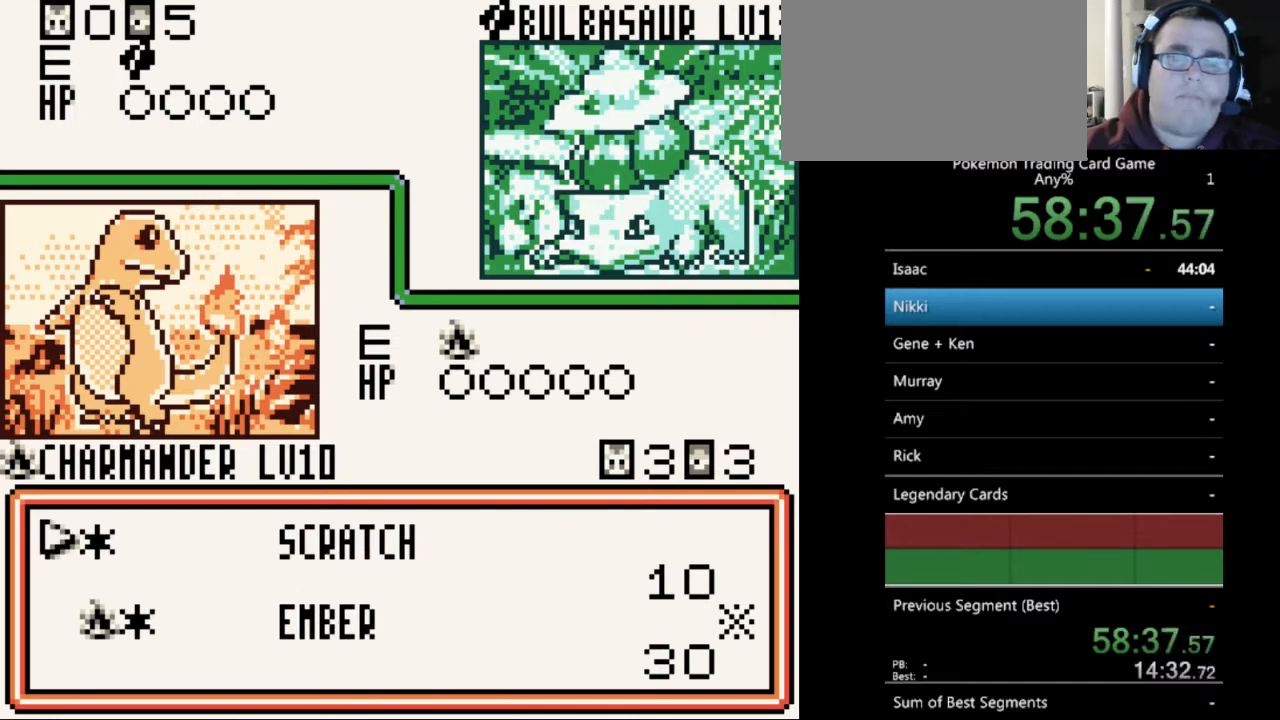
{"buttons": [], "events": [[267, "A", "down"], [400, "A", "up"]]}
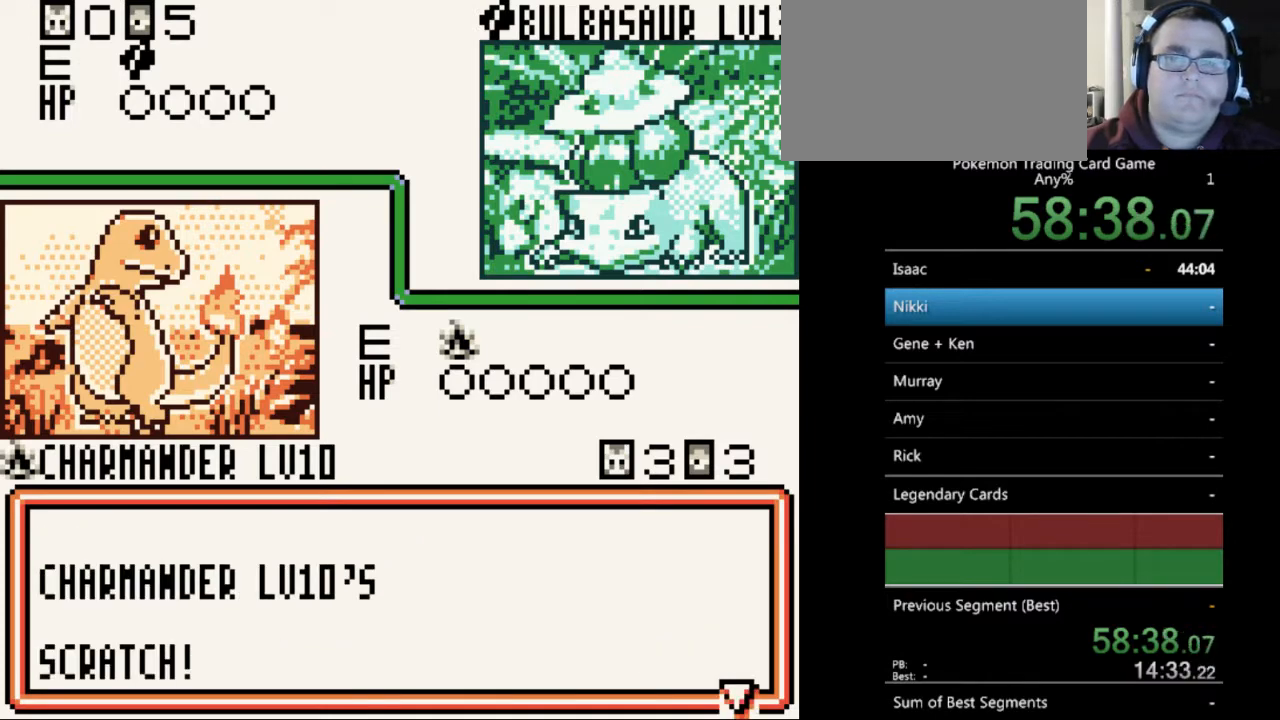
{"buttons": [], "events": [[233, "A", "down"], [333, "A", "up"], [433, "A", "down"], [500, "A", "up"]]}
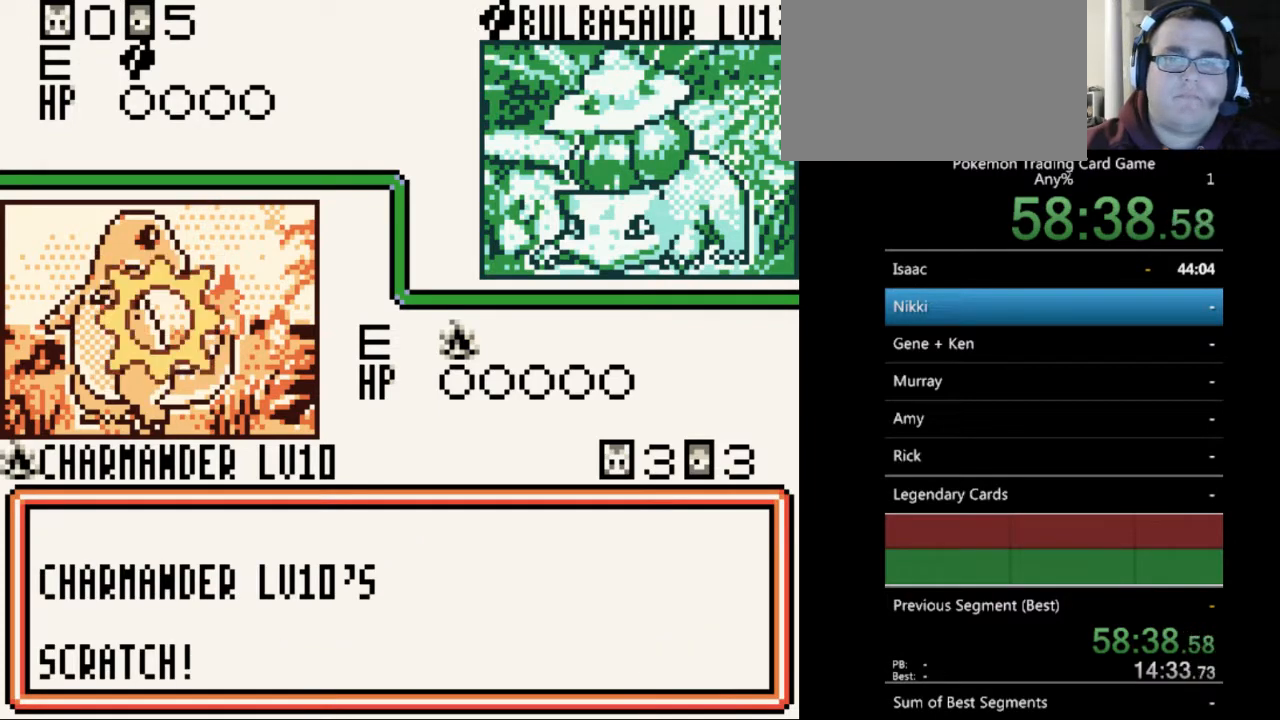
{"buttons": ["A"], "events": [[100, "A", "down"], [200, "A", "up"], [300, "A", "down"], [367, "A", "up"], [467, "A", "down"]]}
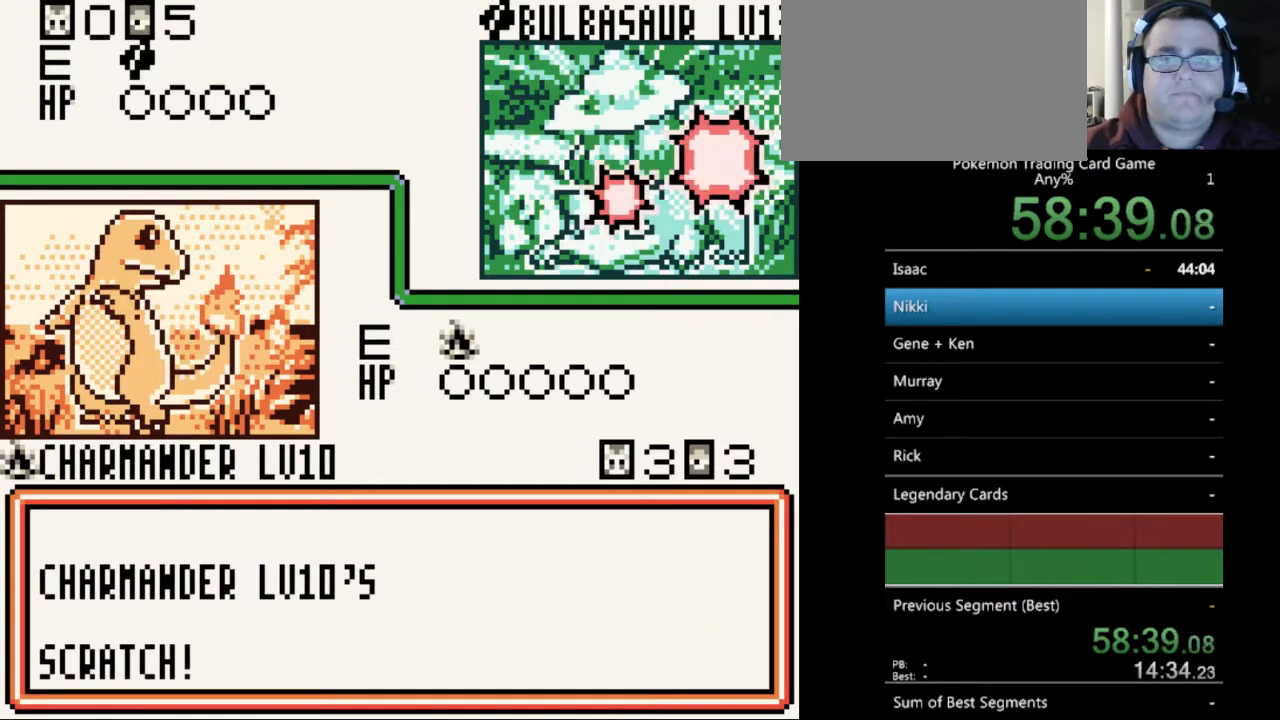
{"buttons": [], "events": [[67, "A", "up"], [167, "A", "down"], [233, "A", "up"], [333, "A", "down"], [400, "A", "up"]]}
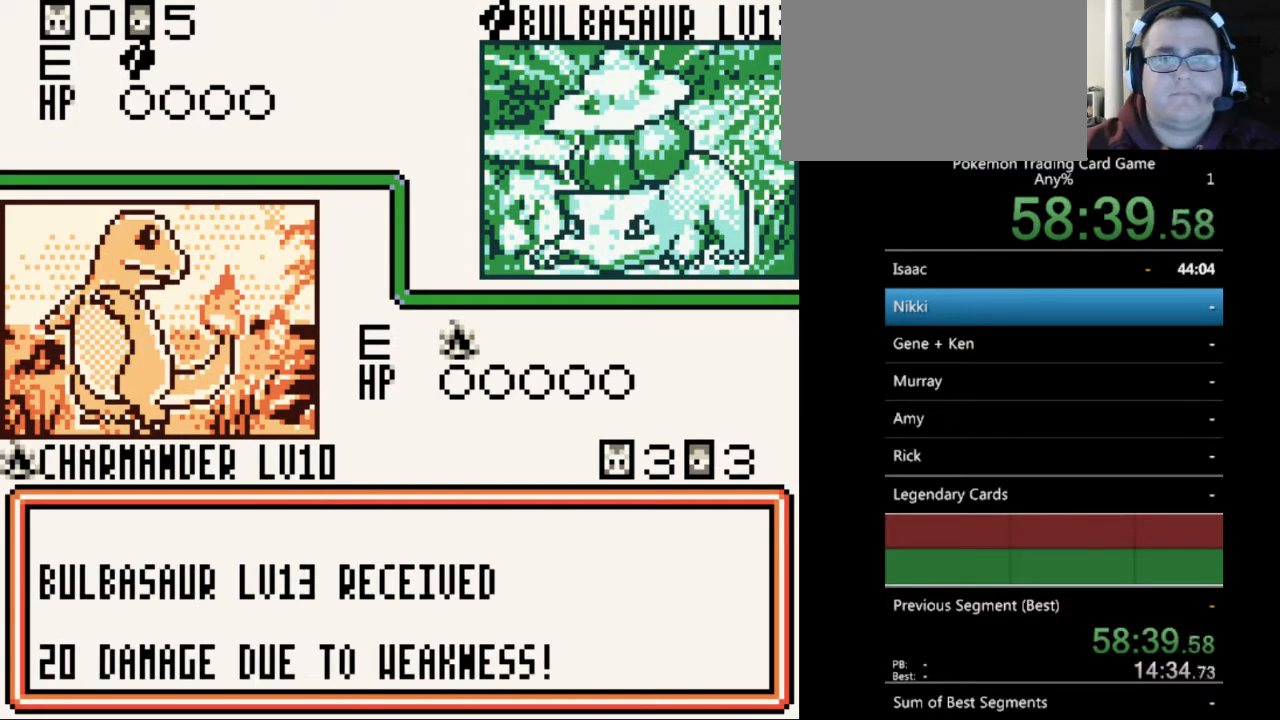
{"buttons": [], "events": [[33, "B", "down"], [100, "B", "up"], [200, "B", "down"], [267, "B", "up"], [367, "B", "down"], [467, "B", "up"]]}
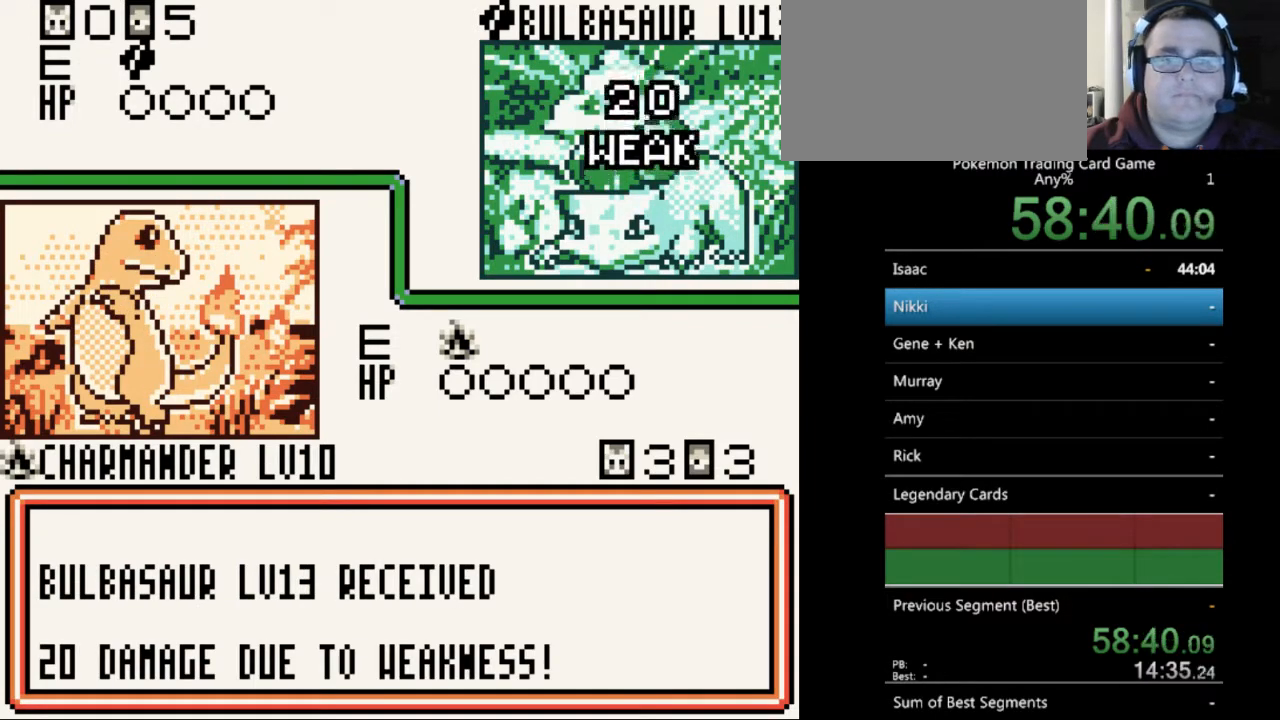
{"buttons": ["B"], "events": [[67, "B", "down"], [167, "B", "up"], [233, "B", "down"], [333, "B", "up"], [433, "B", "down"]]}